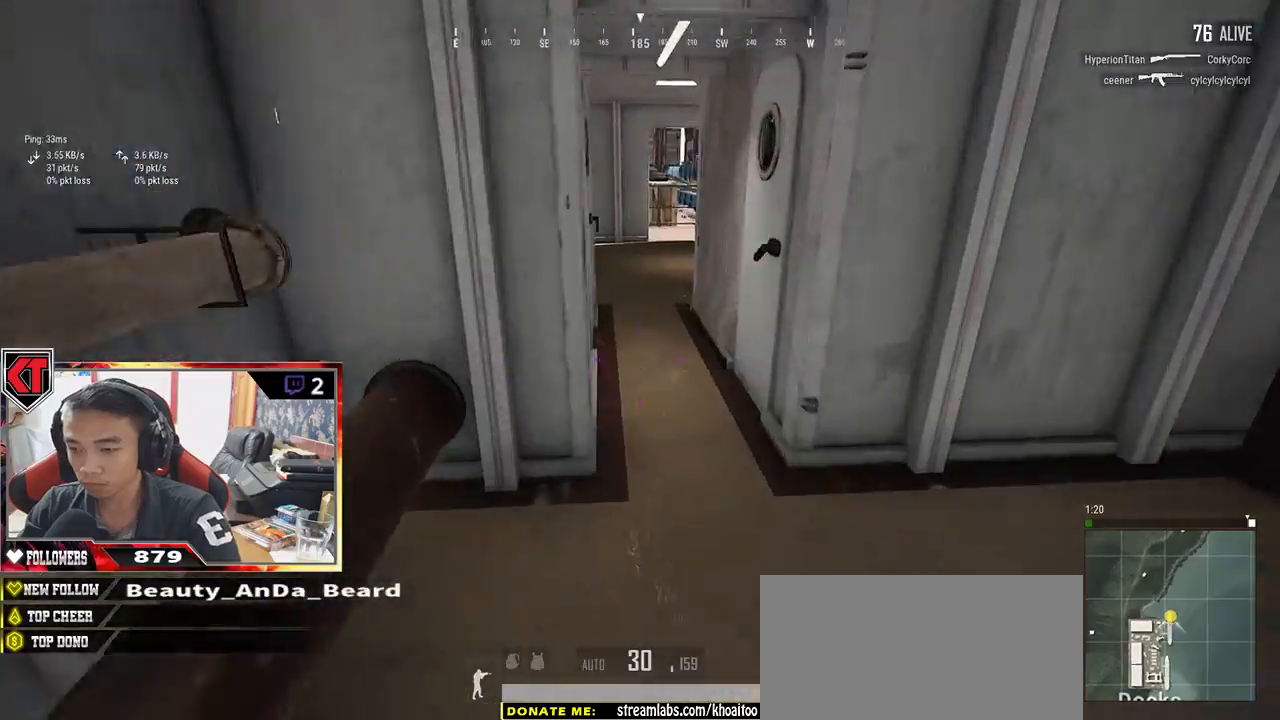
Gameplay with keyboard and mouse; each line is a JSON object with the keys and mouse buttons held at the frame after it. "events" lists presses ("down") and releases ("up") of "a", "c", "ctrl", "d", "e", "f", "q", "r", "s", "shift", "space", "tab", "v", "w", "x", "z", "mouse_left", "mouse_wheel" and "mouse_right" between this image and that frame as [ms after this image, input, new state], when the widget could be followed in between. "mouse_left", "mouse_wheel", "mouse_right" = the "left", "wheel", "right" buttons of the "mouse" list. No other keys are recorded. "wheel" means that the mouse wheel is clicked or scrolled. Mouse movement is not recorded.
{"keys": ["a"], "mouse": [], "events": [[133, "d", "up"], [167, "w", "up"], [267, "d", "down"], [383, "s", "down"], [400, "a", "down"], [400, "d", "up"], [500, "s", "up"]]}
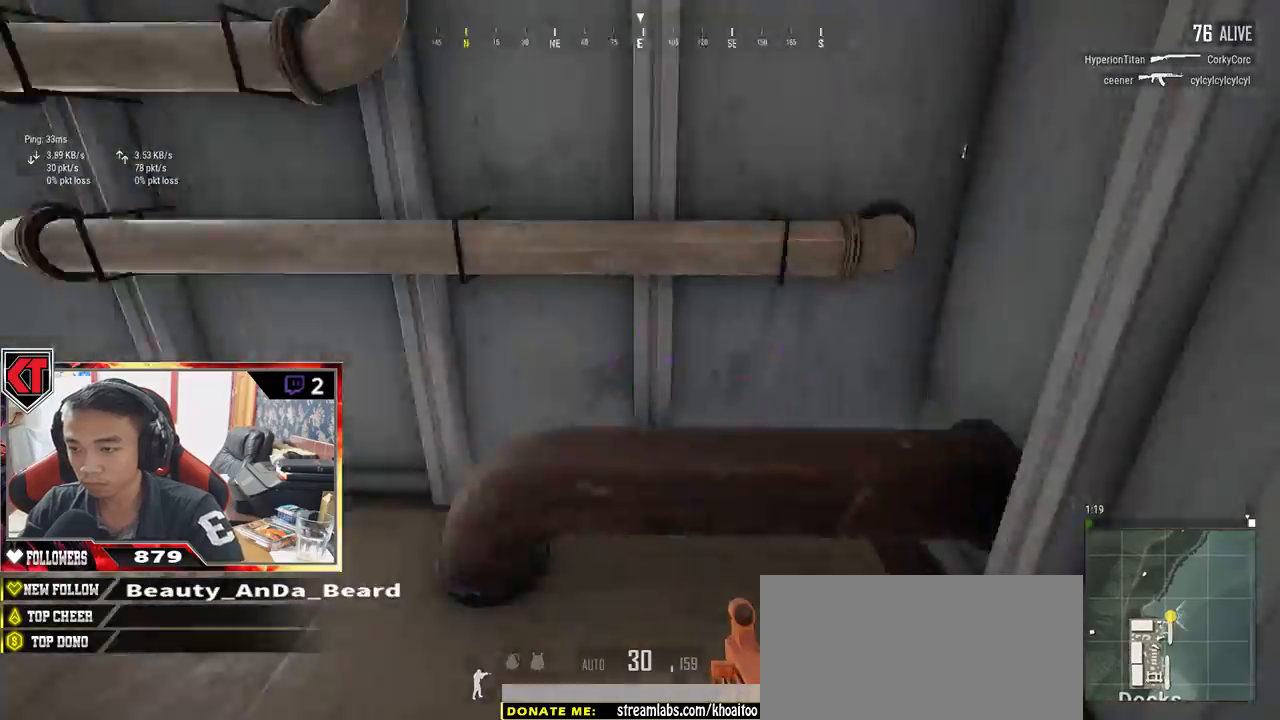
{"keys": ["shift", "w"], "mouse": [], "events": [[150, "w", "down"], [283, "a", "up"], [467, "shift", "down"]]}
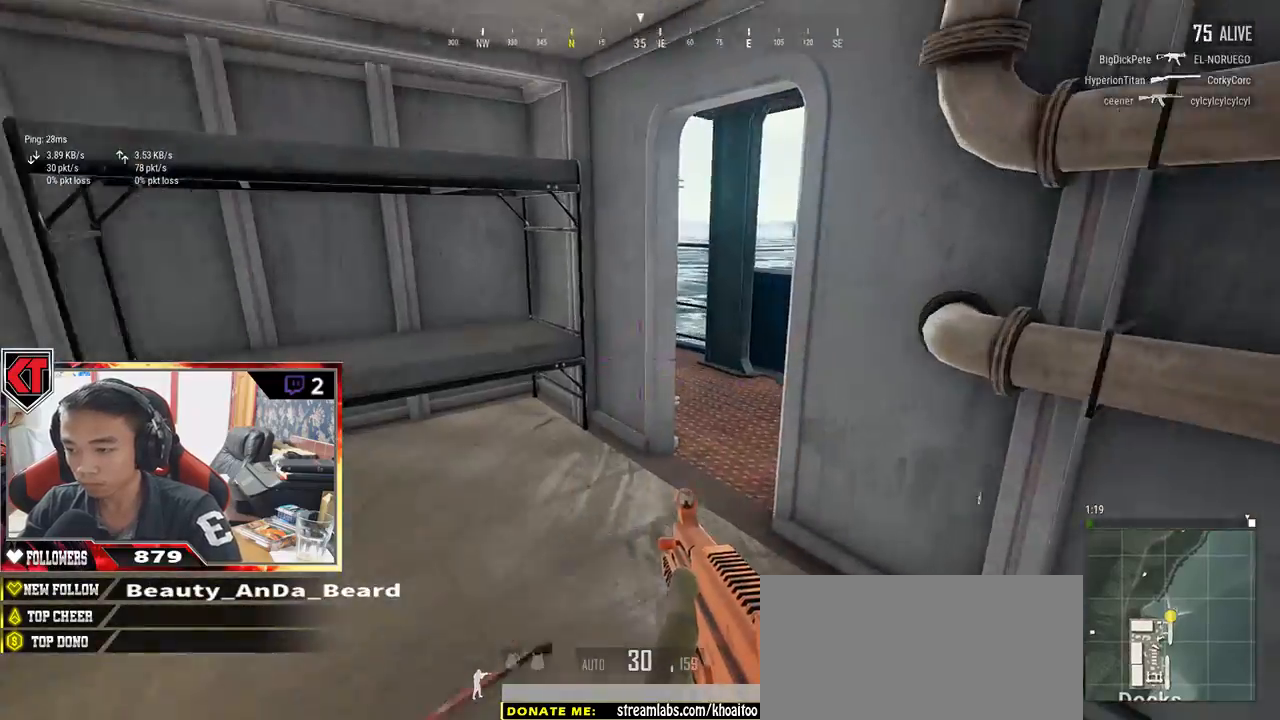
{"keys": ["w"], "mouse": [], "events": [[33, "shift", "up"], [133, "tab", "down"], [233, "tab", "up"], [300, "tab", "down"], [383, "tab", "up"]]}
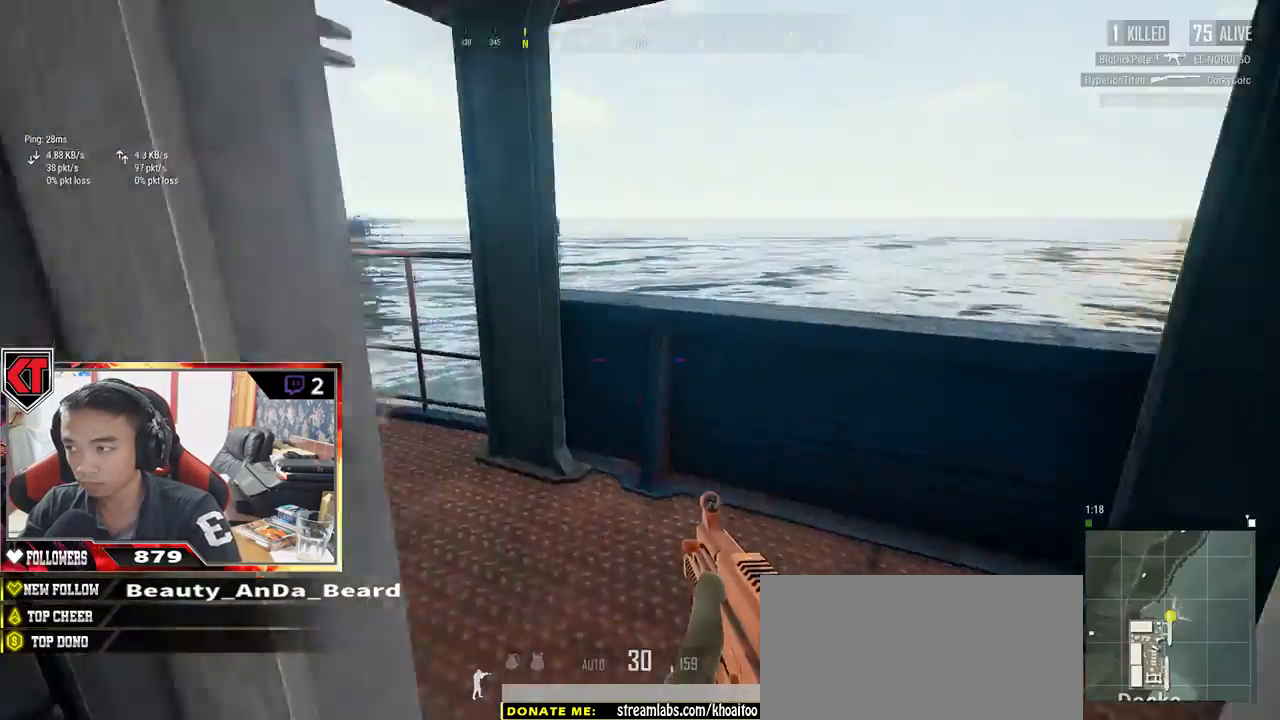
{"keys": ["s"], "mouse": [], "events": [[133, "a", "down"], [167, "w", "up"], [333, "s", "down"], [400, "a", "up"]]}
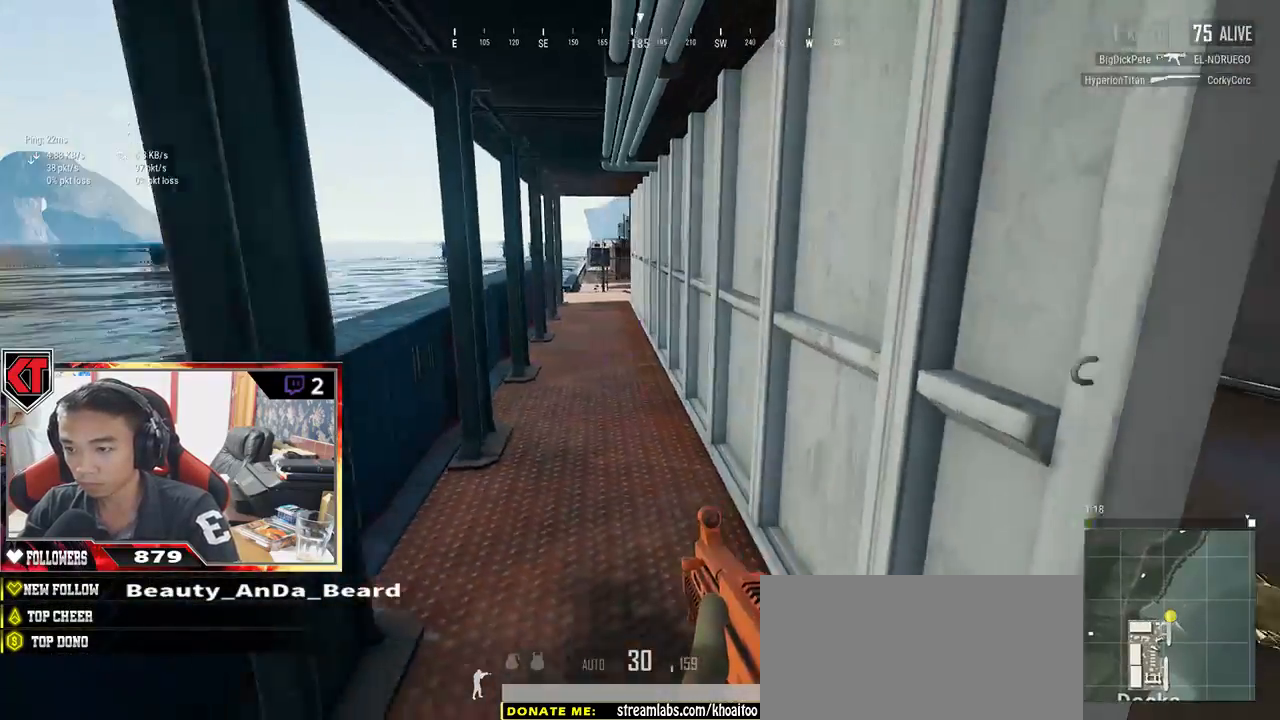
{"keys": ["d"], "mouse": [], "events": [[383, "d", "down"], [467, "s", "up"]]}
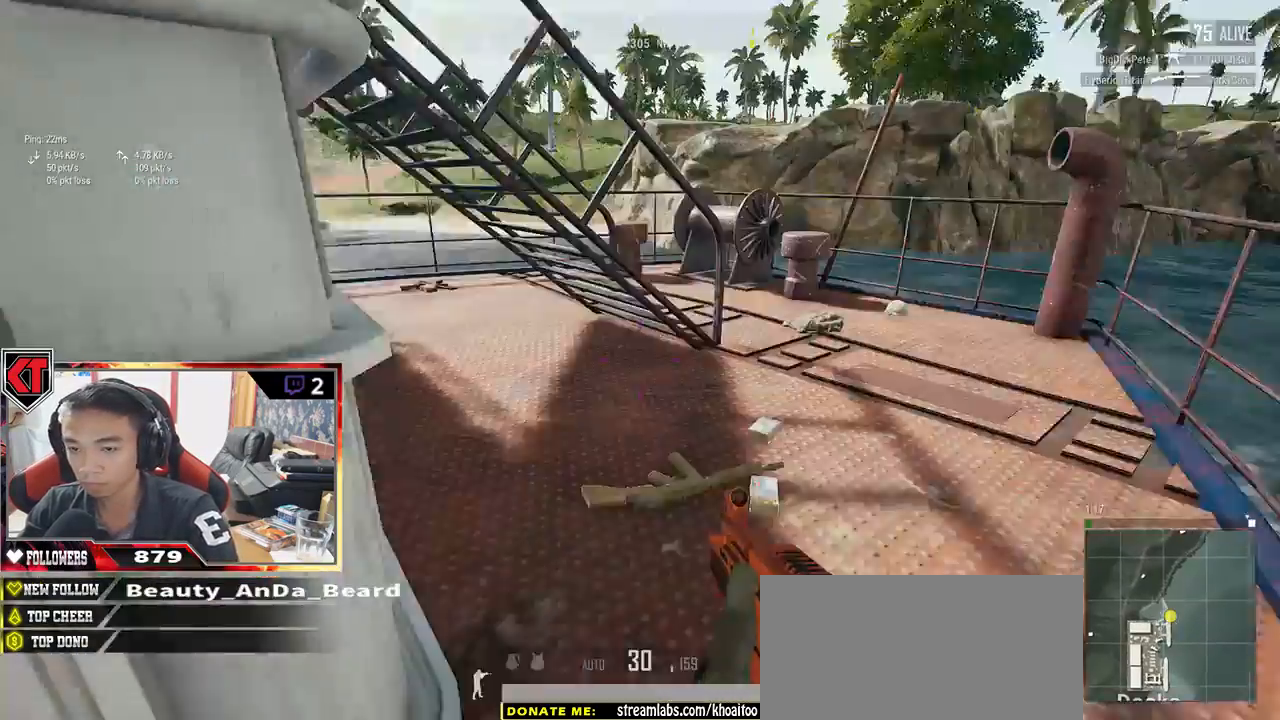
{"keys": ["a"], "mouse": []}
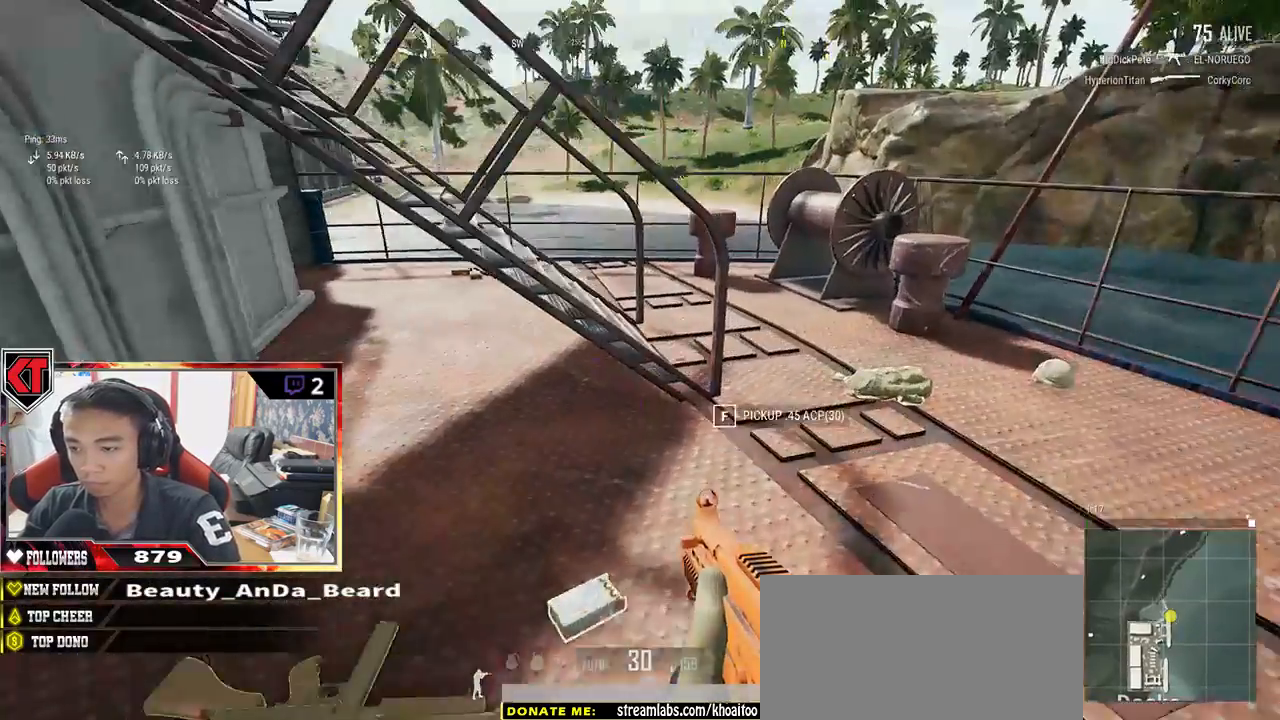
{"keys": ["a"], "mouse": [], "events": [[167, "s", "down"], [450, "s", "up"]]}
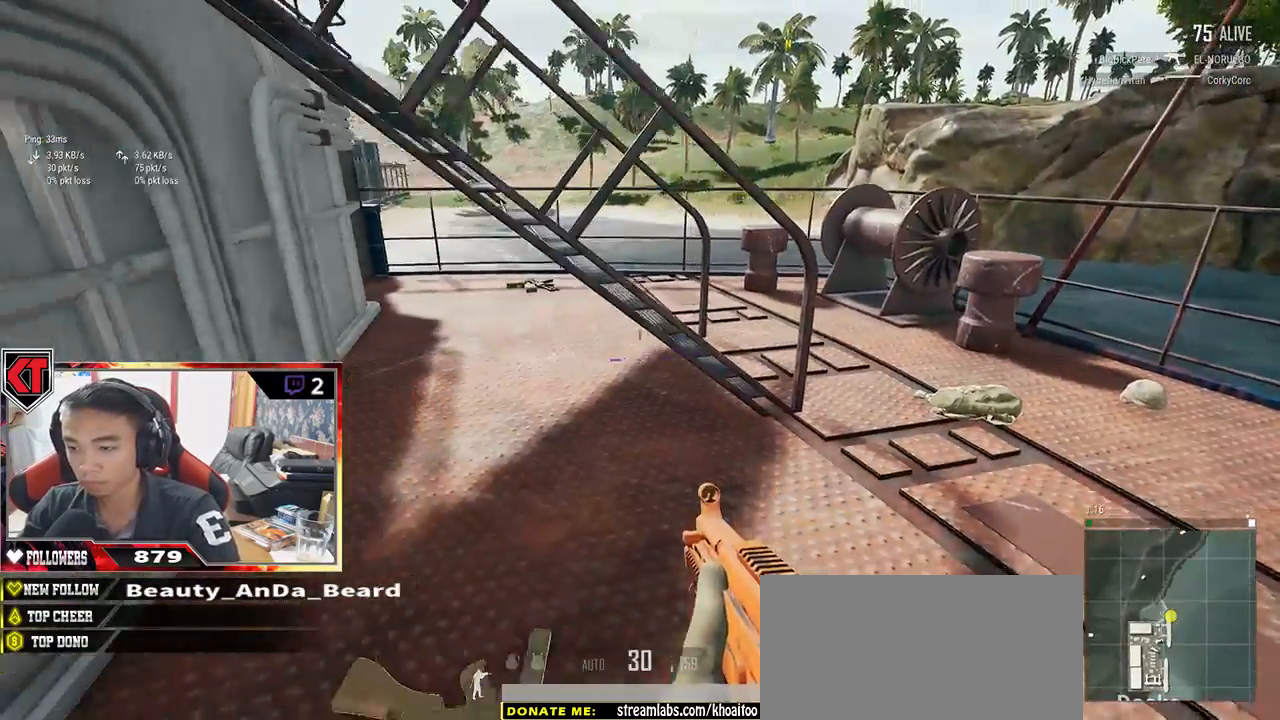
{"keys": ["d", "w"], "mouse": [], "events": [[83, "a", "up"], [83, "d", "down"], [133, "w", "down"]]}
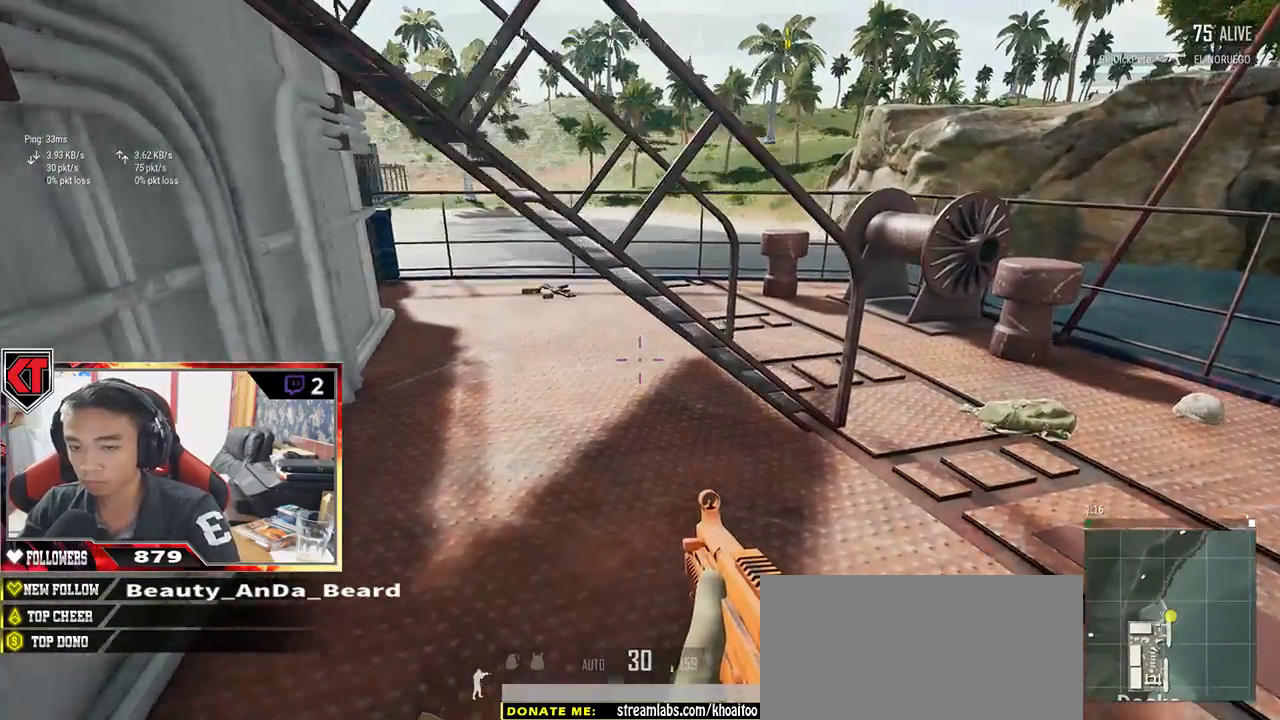
{"keys": ["ctrl", "d", "shift", "w"], "mouse": [], "events": [[250, "shift", "down"], [367, "ctrl", "down"]]}
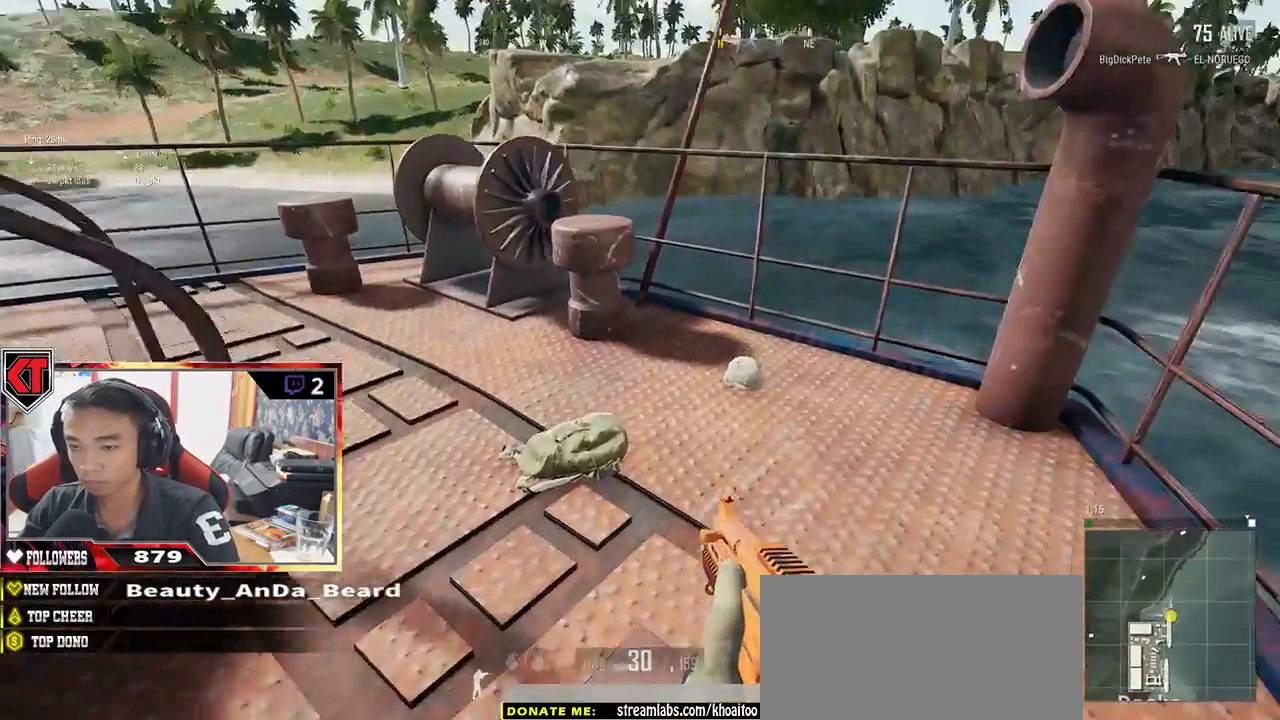
{"keys": ["s"], "mouse": []}
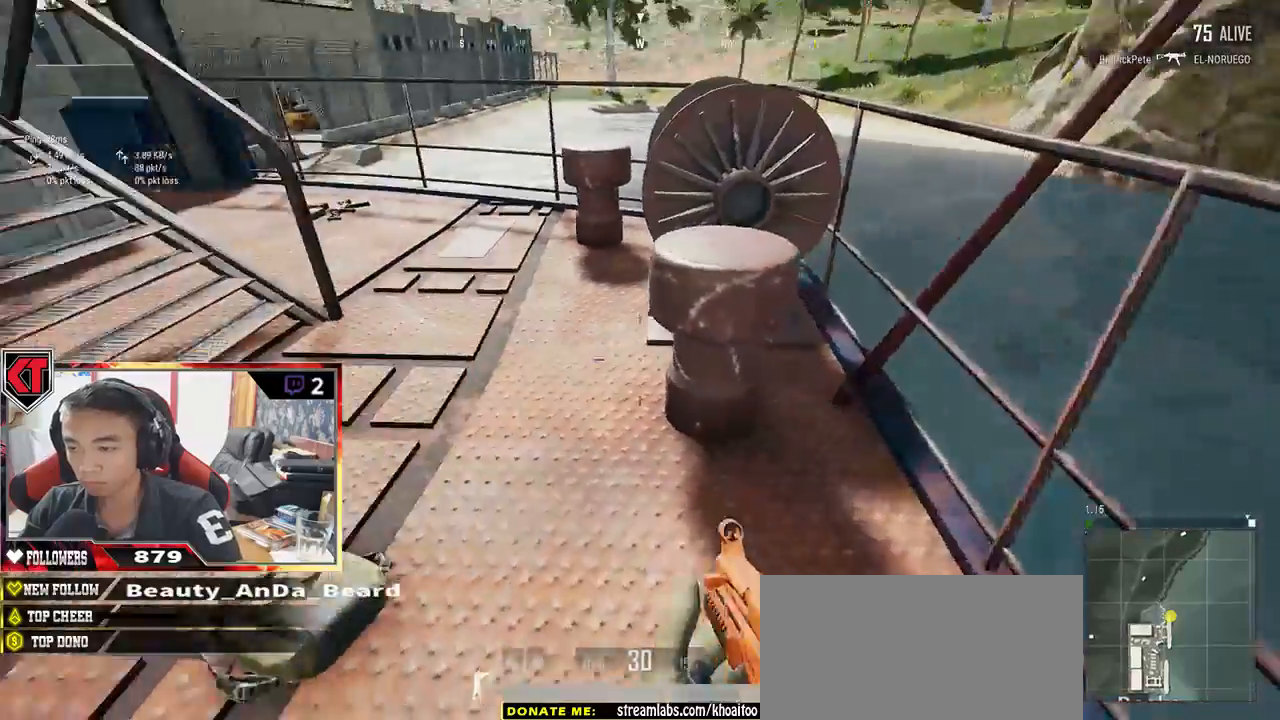
{"keys": ["a", "r"], "mouse": [], "events": [[150, "a", "down"], [250, "s", "up"], [317, "r", "down"], [383, "r", "up"], [467, "r", "down"]]}
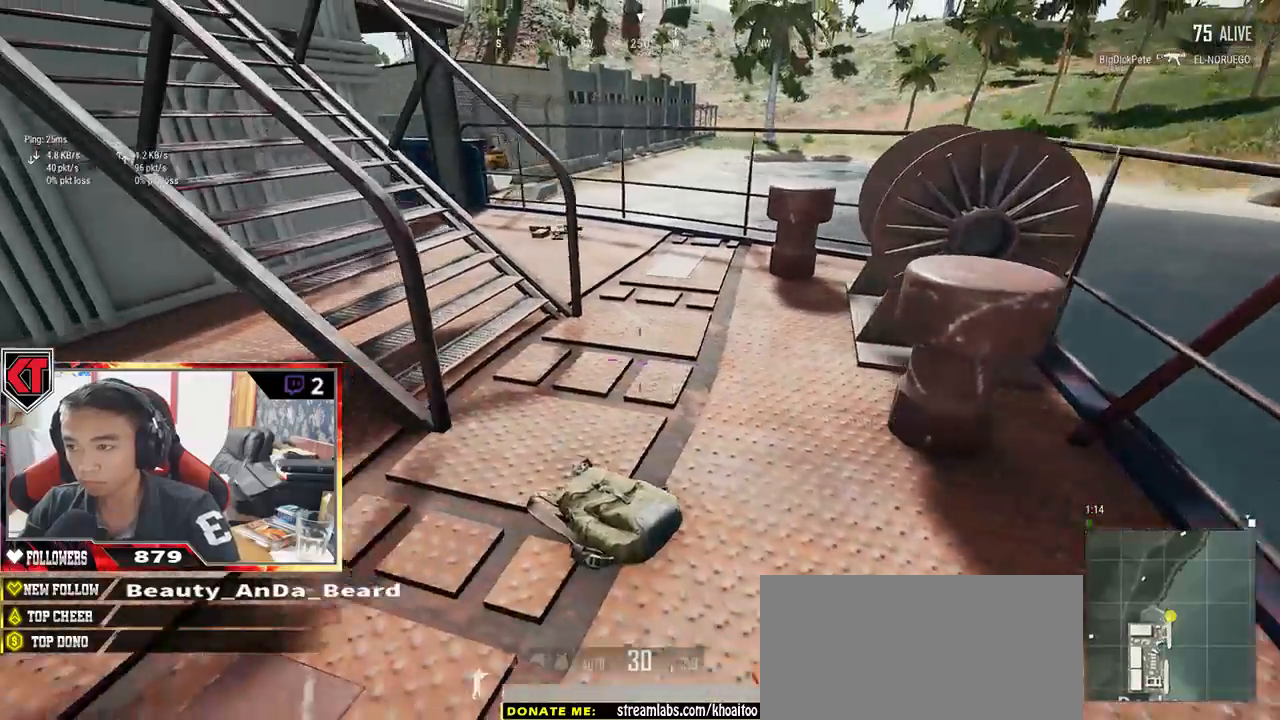
{"keys": ["d", "w"], "mouse": [], "events": [[50, "w", "down"], [83, "a", "up"], [83, "r", "up"], [250, "d", "down"]]}
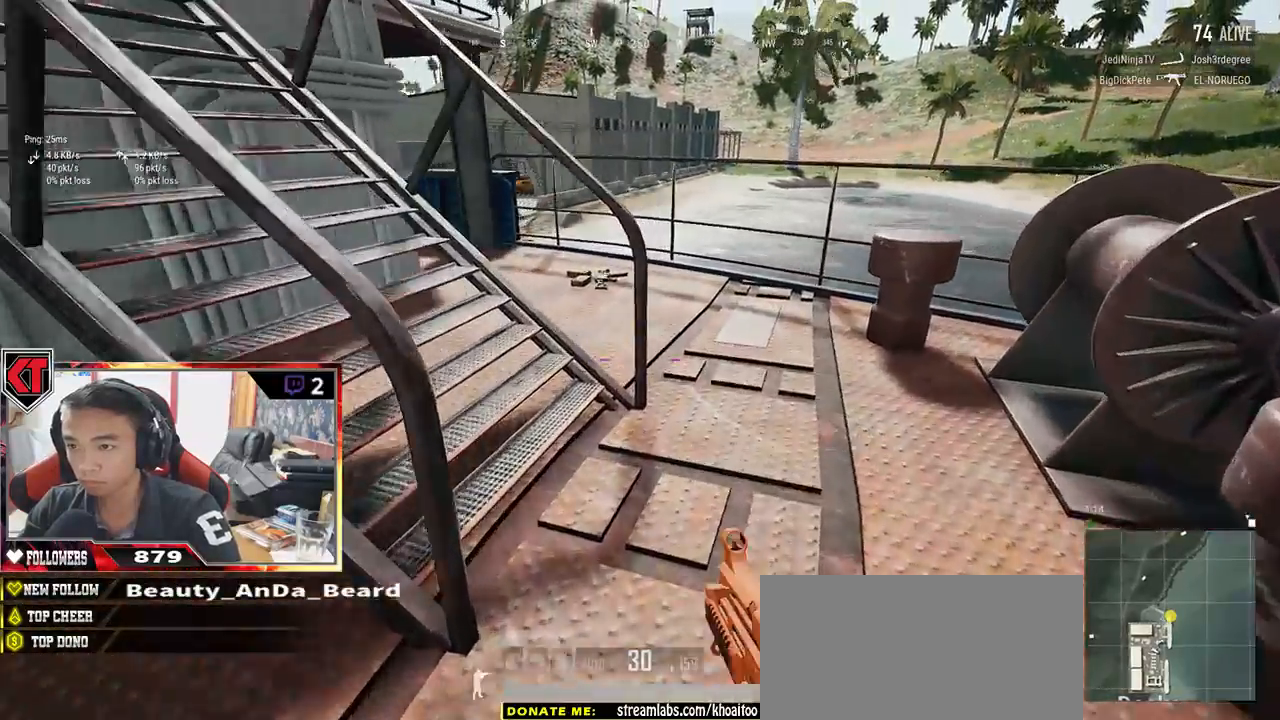
{"keys": ["shift", "w"], "mouse": []}
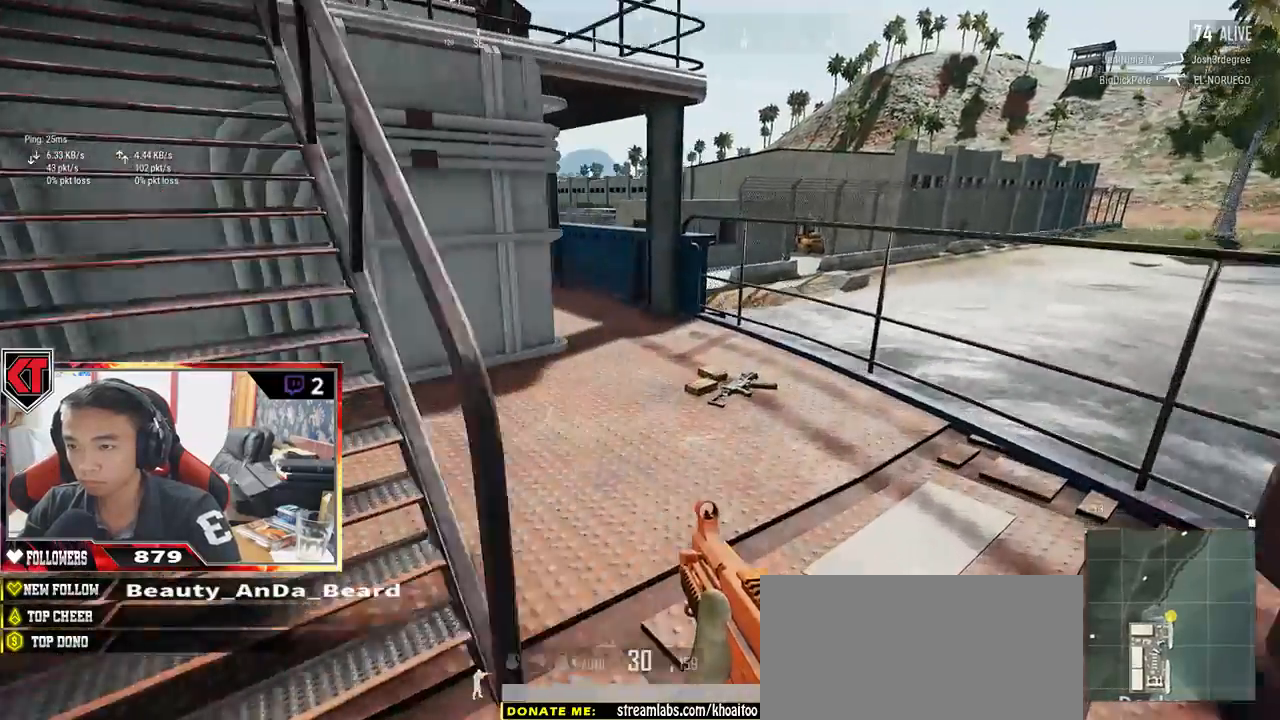
{"keys": ["w"], "mouse": []}
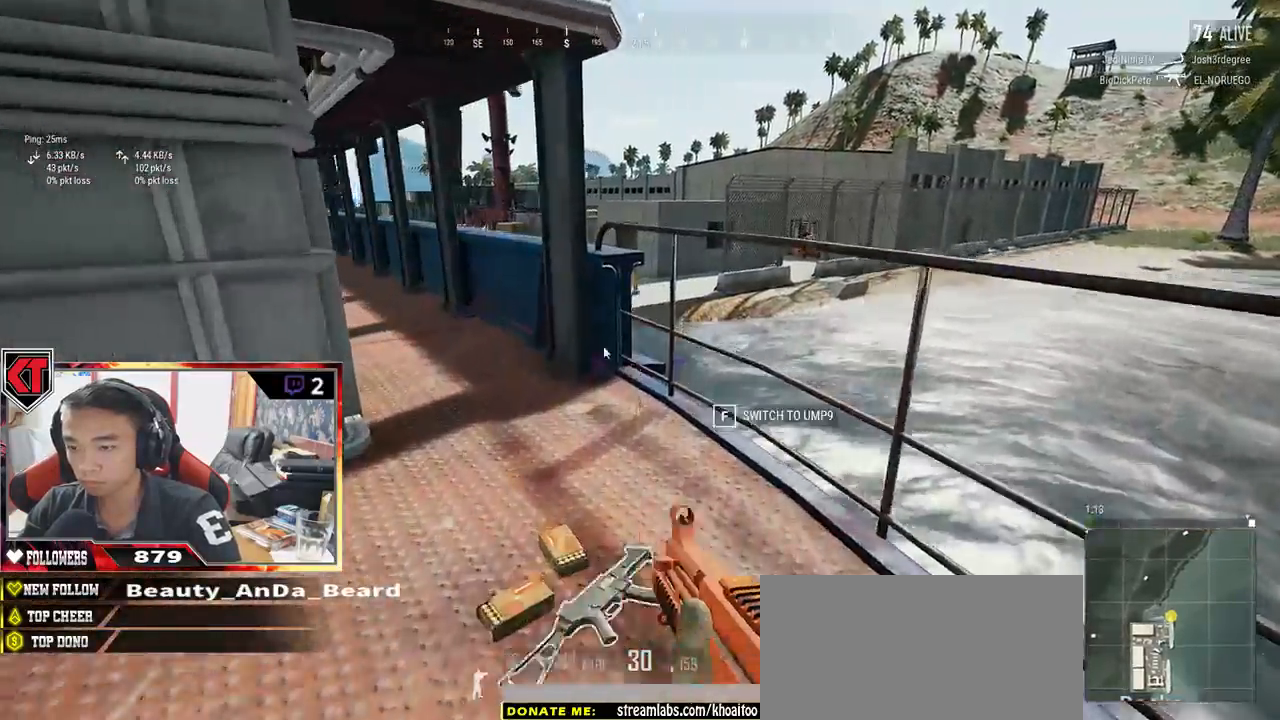
{"keys": ["s"], "mouse": [], "events": [[133, "a", "down"], [200, "w", "up"], [367, "mouse_left", "down"], [467, "mouse_left", "up"], [483, "a", "up"], [483, "s", "down"]]}
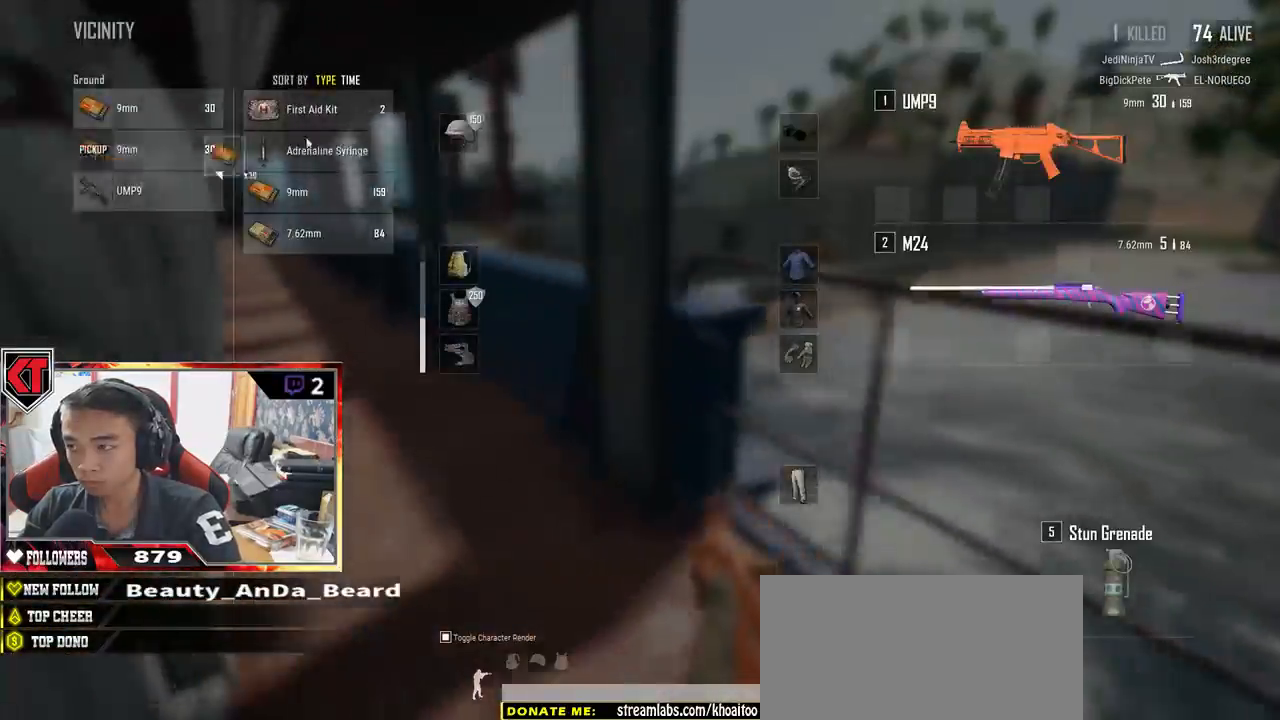
{"keys": ["d", "s"], "mouse": [], "events": [[100, "mouse_left", "down"], [200, "mouse_left", "up"], [200, "tab", "down"], [300, "d", "down"], [300, "tab", "up"]]}
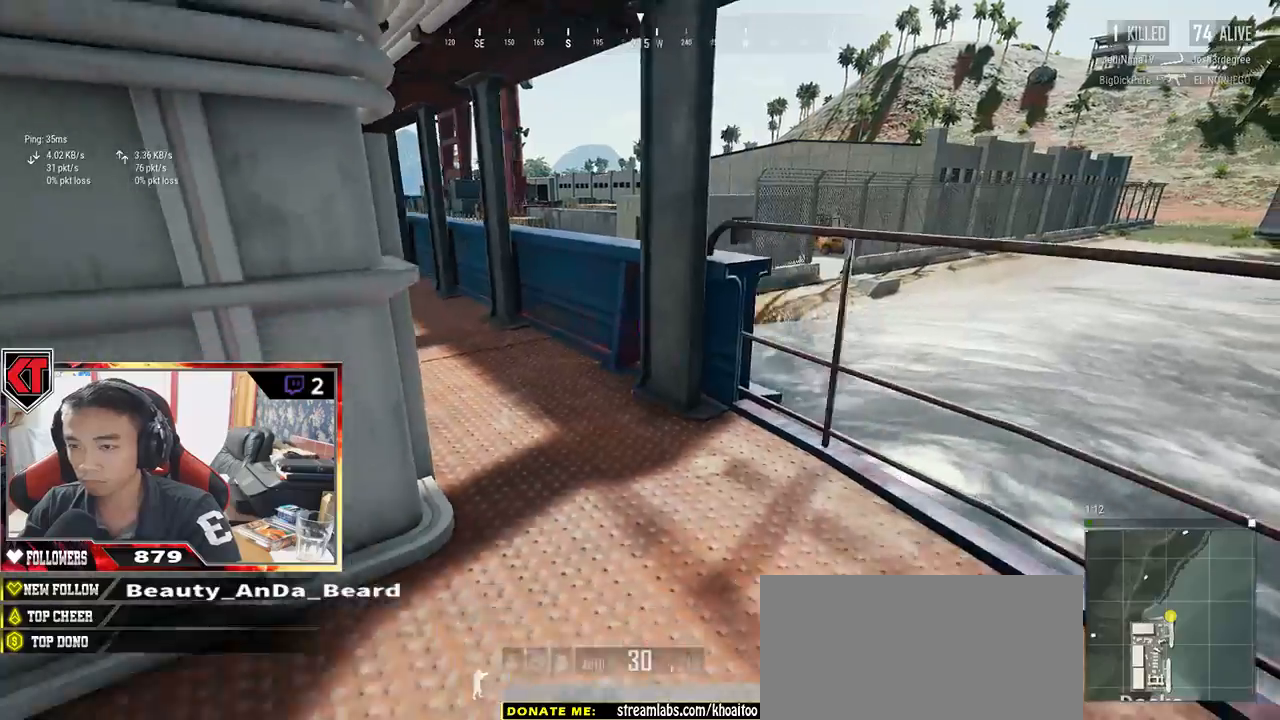
{"keys": ["a", "r", "s"], "mouse": [], "events": [[283, "a", "down"], [283, "d", "up"], [467, "r", "down"]]}
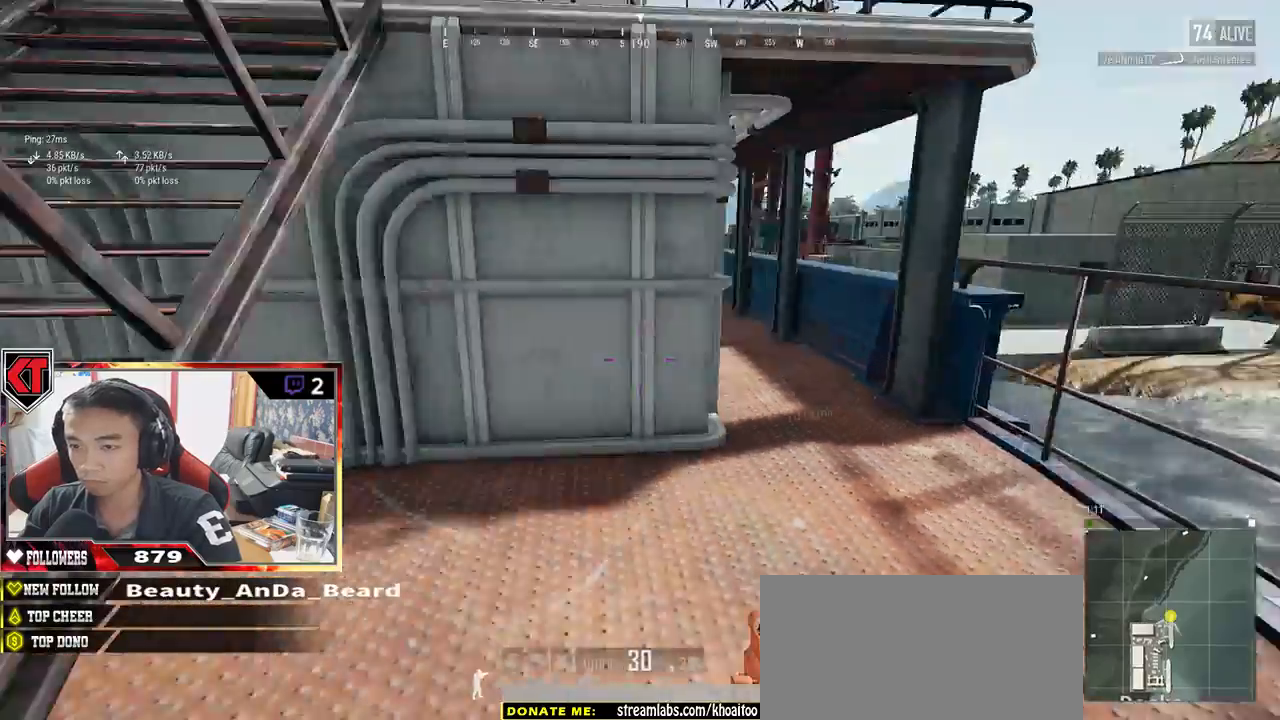
{"keys": ["w"], "mouse": [], "events": [[67, "r", "up"], [100, "s", "up"], [250, "w", "down"], [350, "a", "up"]]}
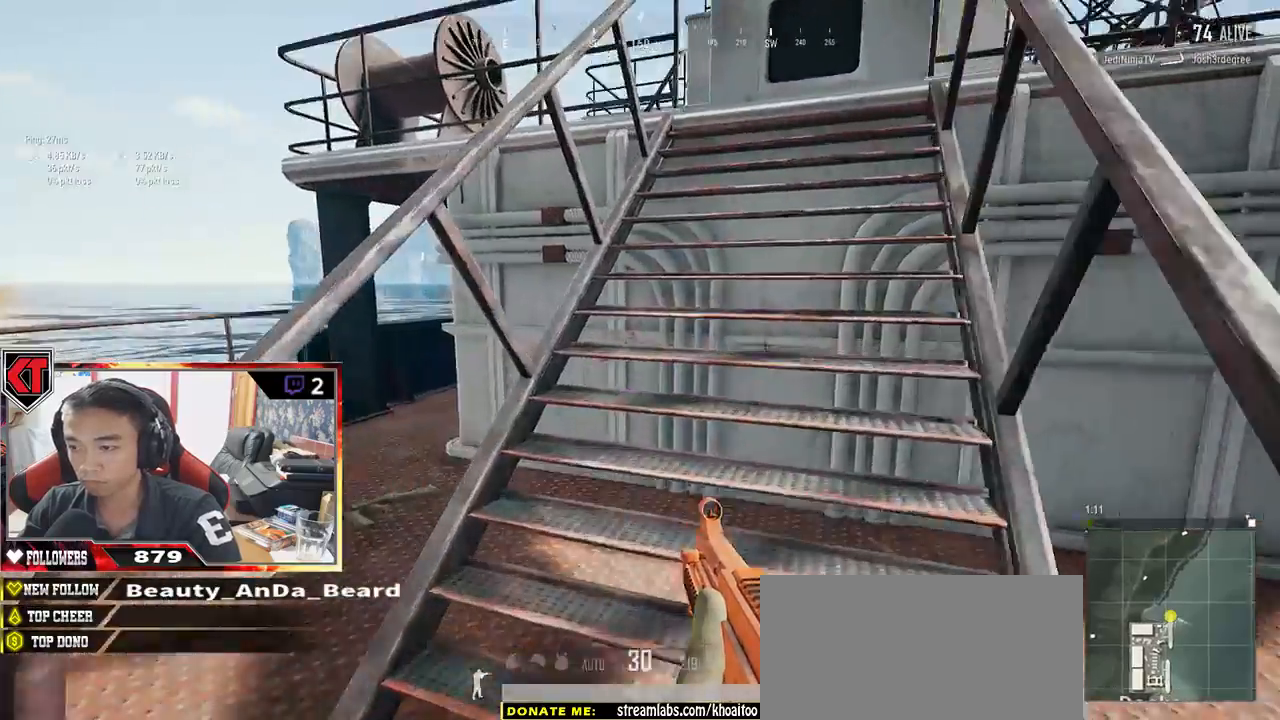
{"keys": ["shift", "w"], "mouse": [], "events": [[33, "shift", "down"]]}
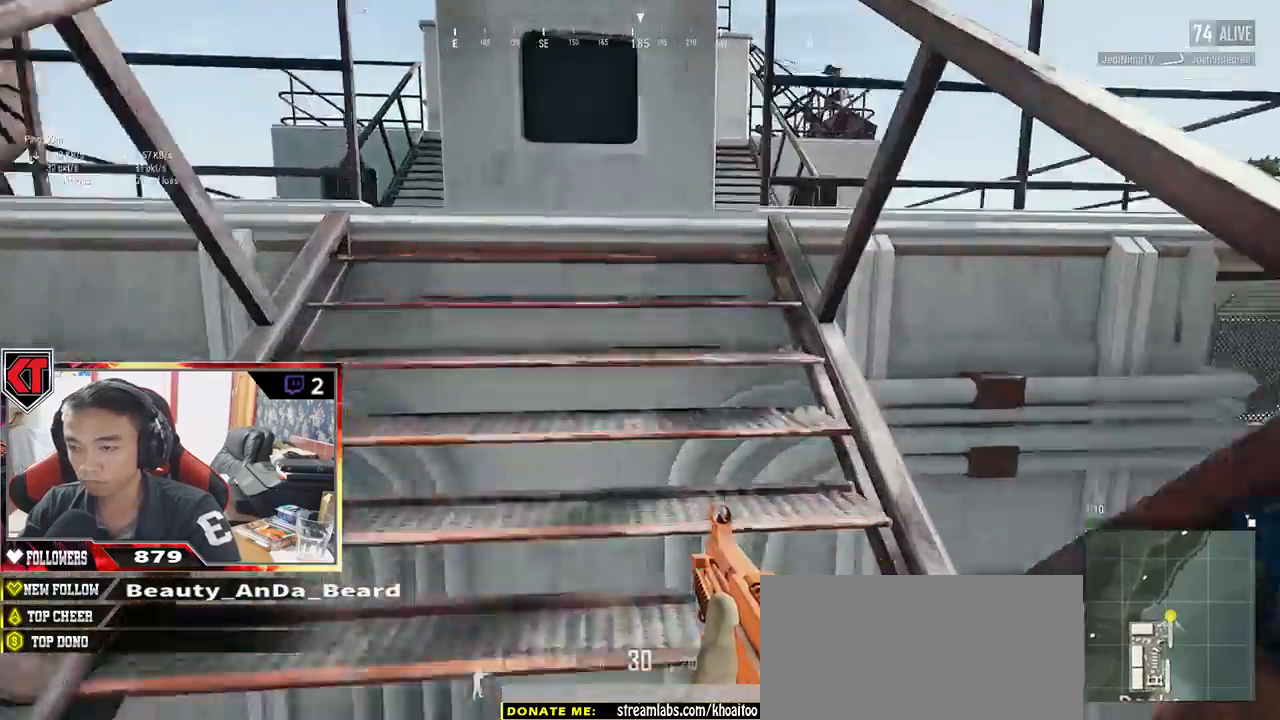
{"keys": ["w"], "mouse": [], "events": [[200, "shift", "up"]]}
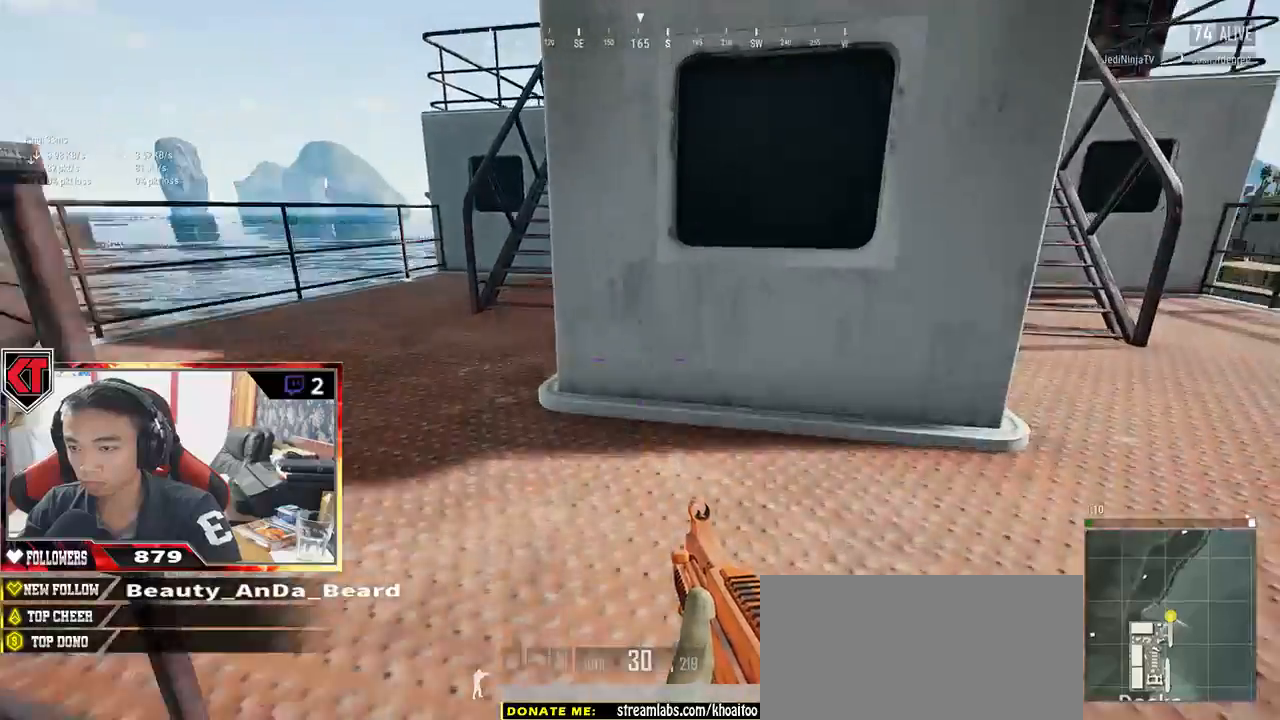
{"keys": ["d", "w"], "mouse": []}
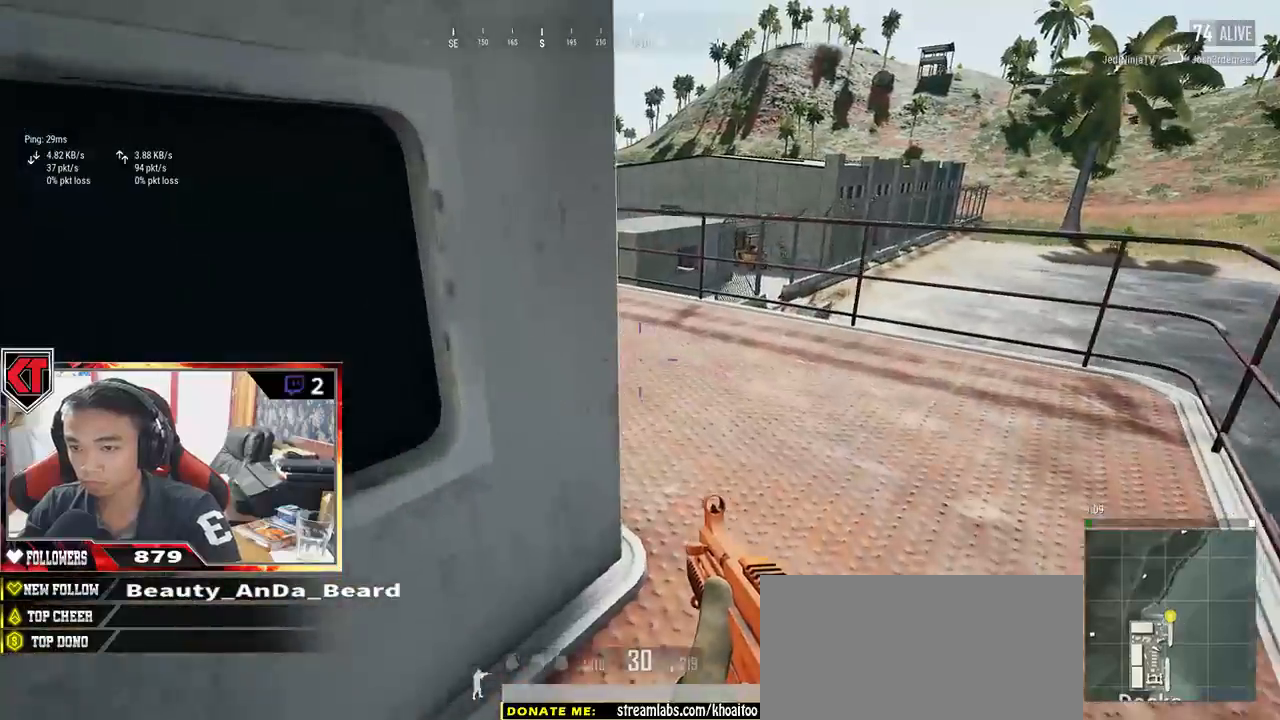
{"keys": ["w"], "mouse": [], "events": [[400, "d", "up"]]}
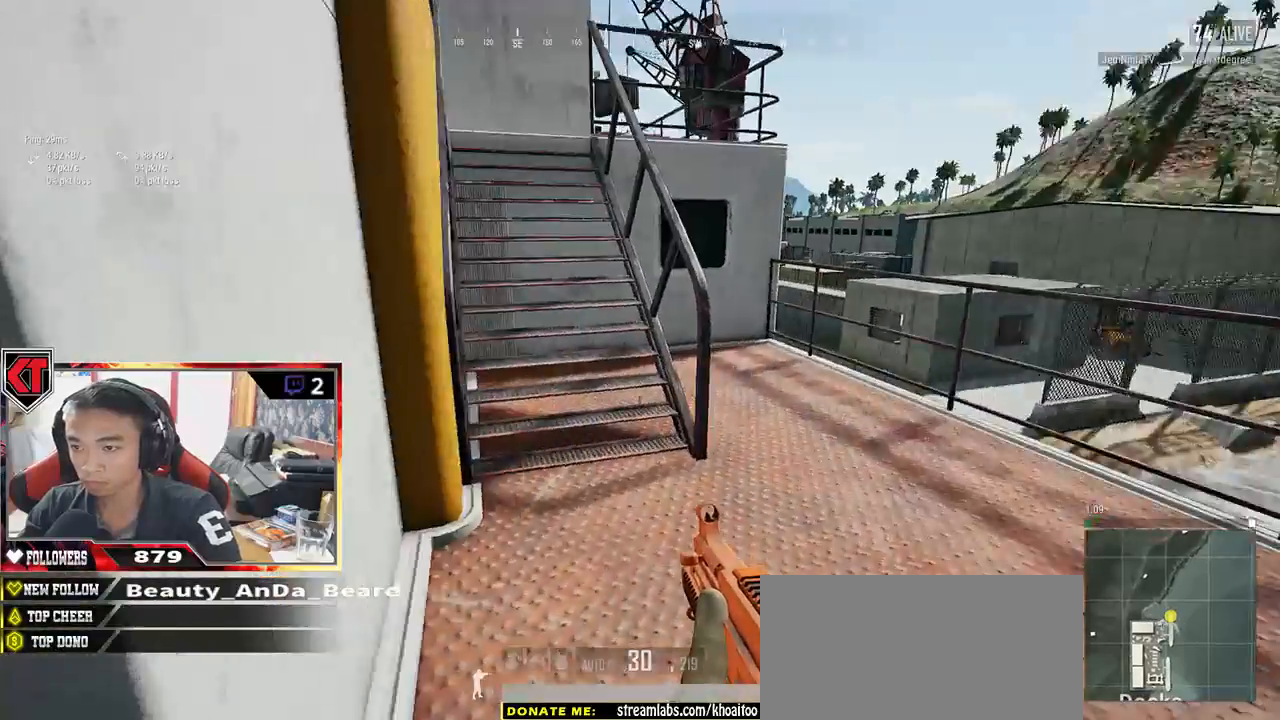
{"keys": ["shift", "w"], "mouse": [], "events": [[300, "shift", "down"]]}
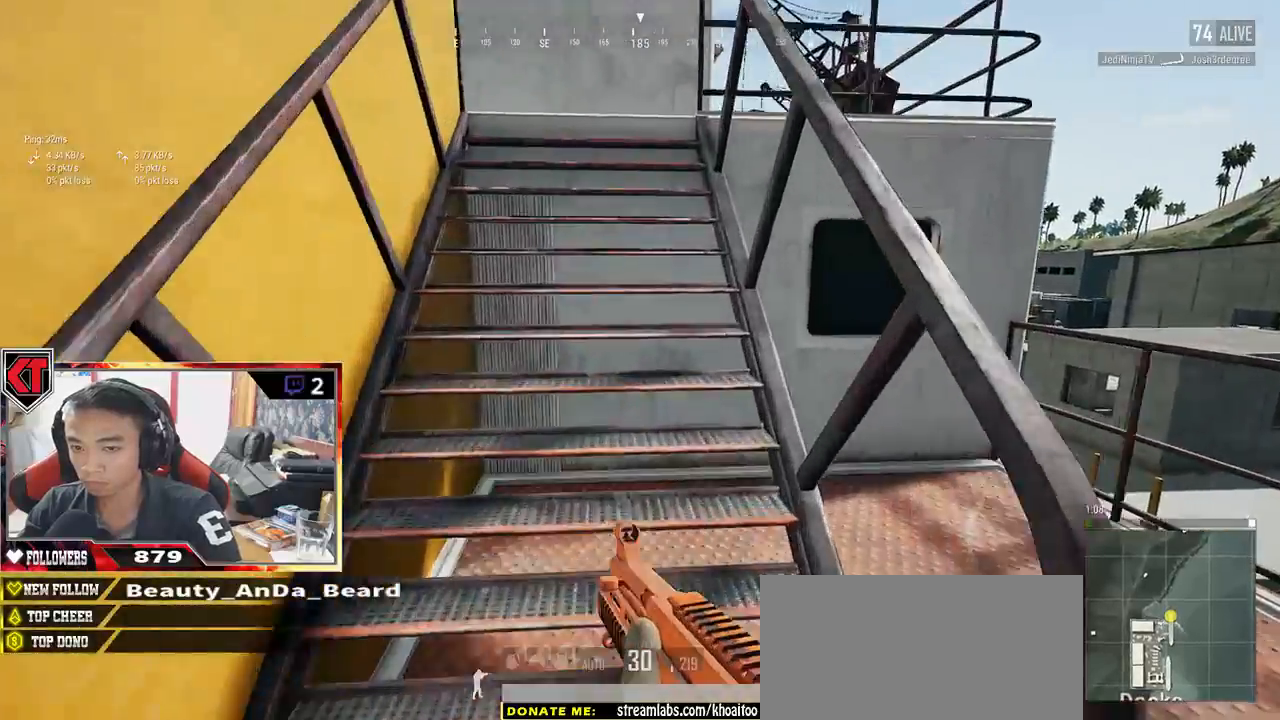
{"keys": ["w"], "mouse": [], "events": [[417, "shift", "up"]]}
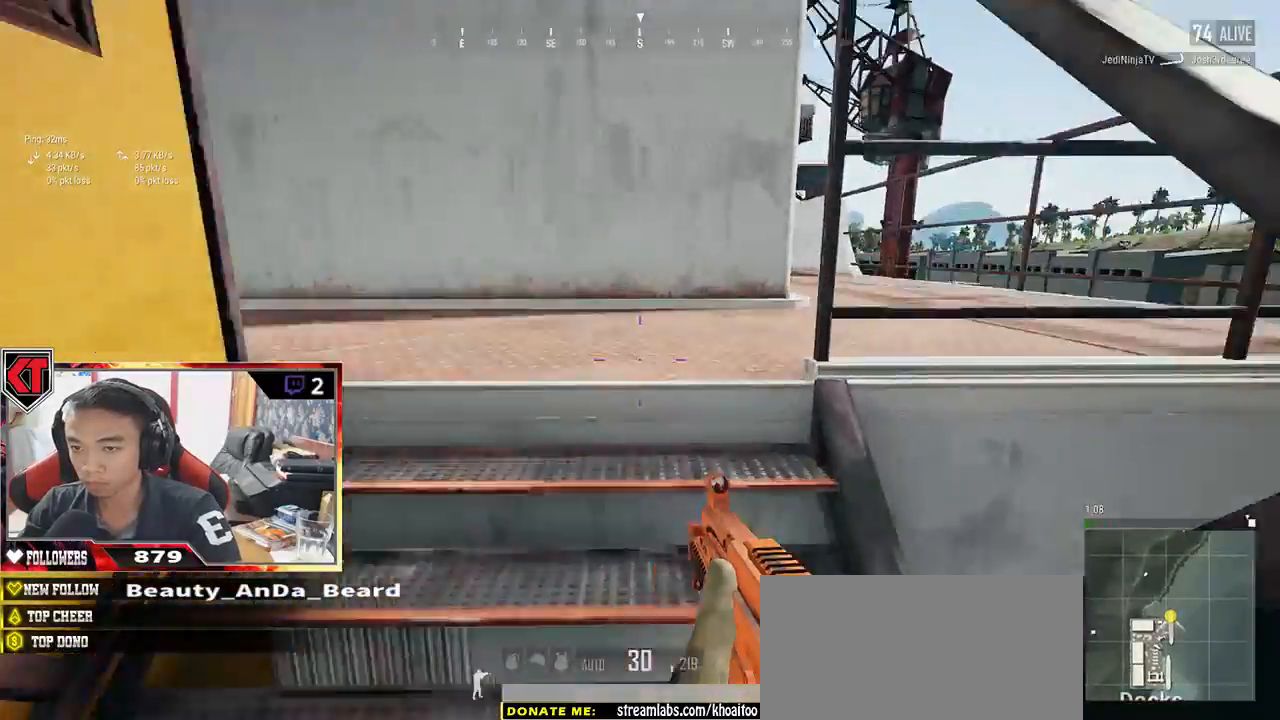
{"keys": ["a", "w"], "mouse": [], "events": [[83, "a", "down"], [150, "w", "up"], [333, "w", "down"]]}